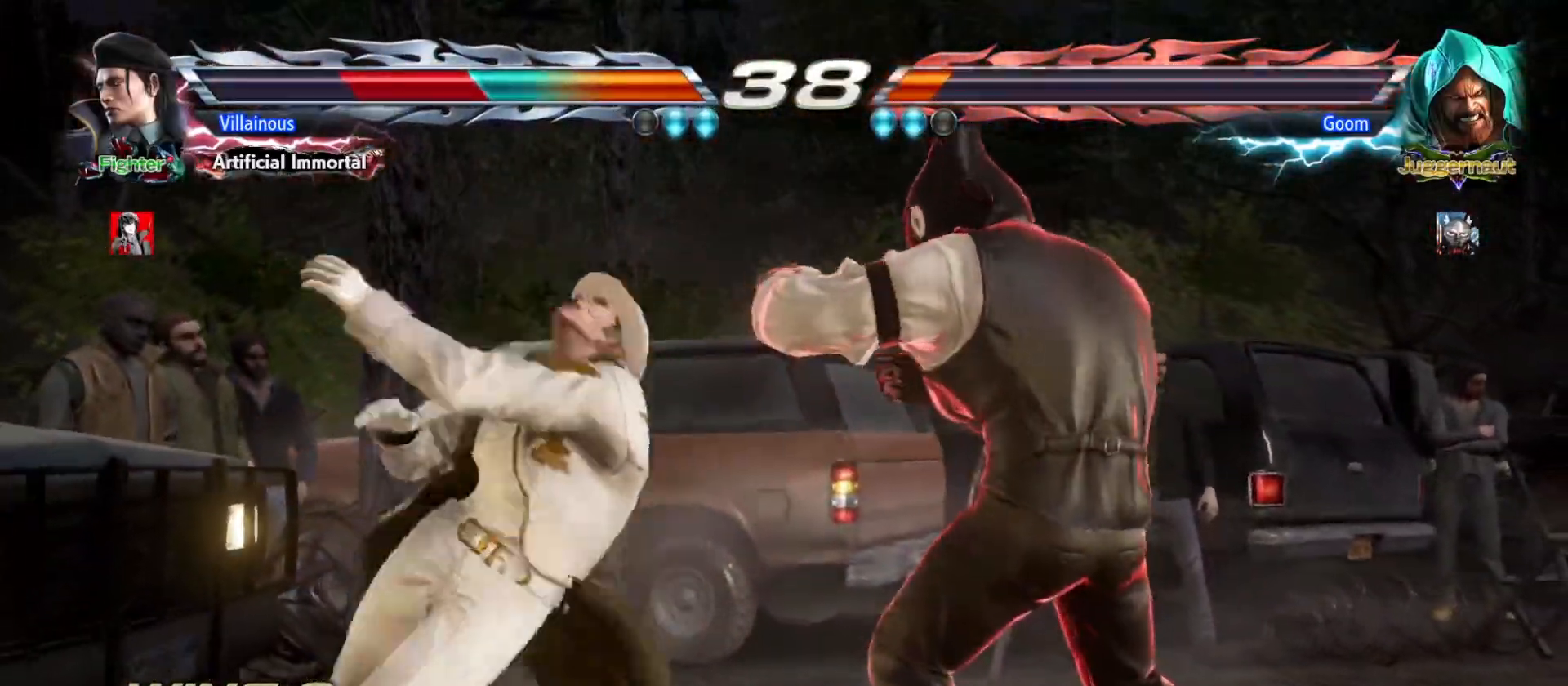
Gameplay with a controller (arcade stick); each line is a JSON object with the inputs held at the frame after it. "events" lists button and stick changes between this image and that frame as [ms after this image, input, new state], when the widget could be followed in between. Not read: L3 R3.
{"buttons": ["DPAD_LEFT"], "events": [[417, "DPAD_LEFT", "down"]]}
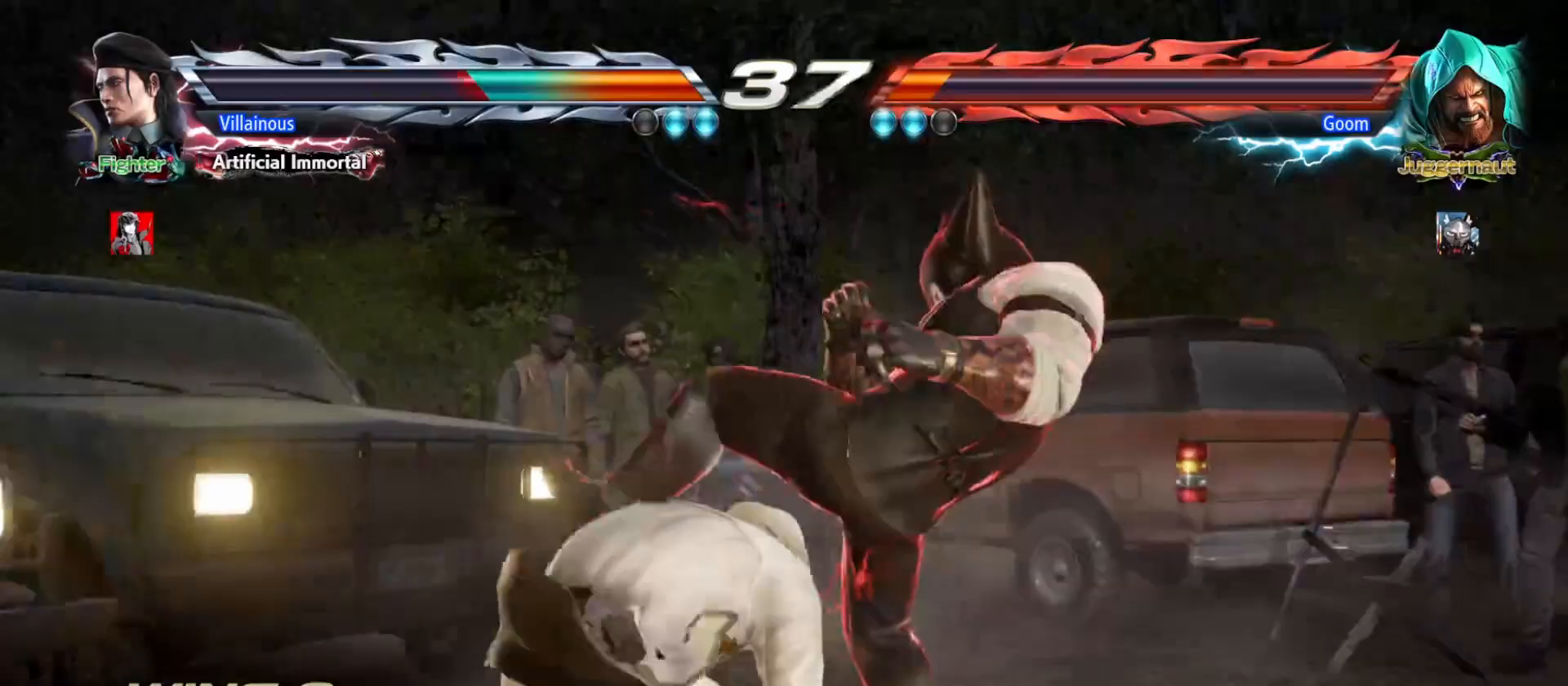
{"buttons": ["DPAD_LEFT"], "events": [[17, "DPAD_LEFT", "up"], [67, "DPAD_LEFT", "down"]]}
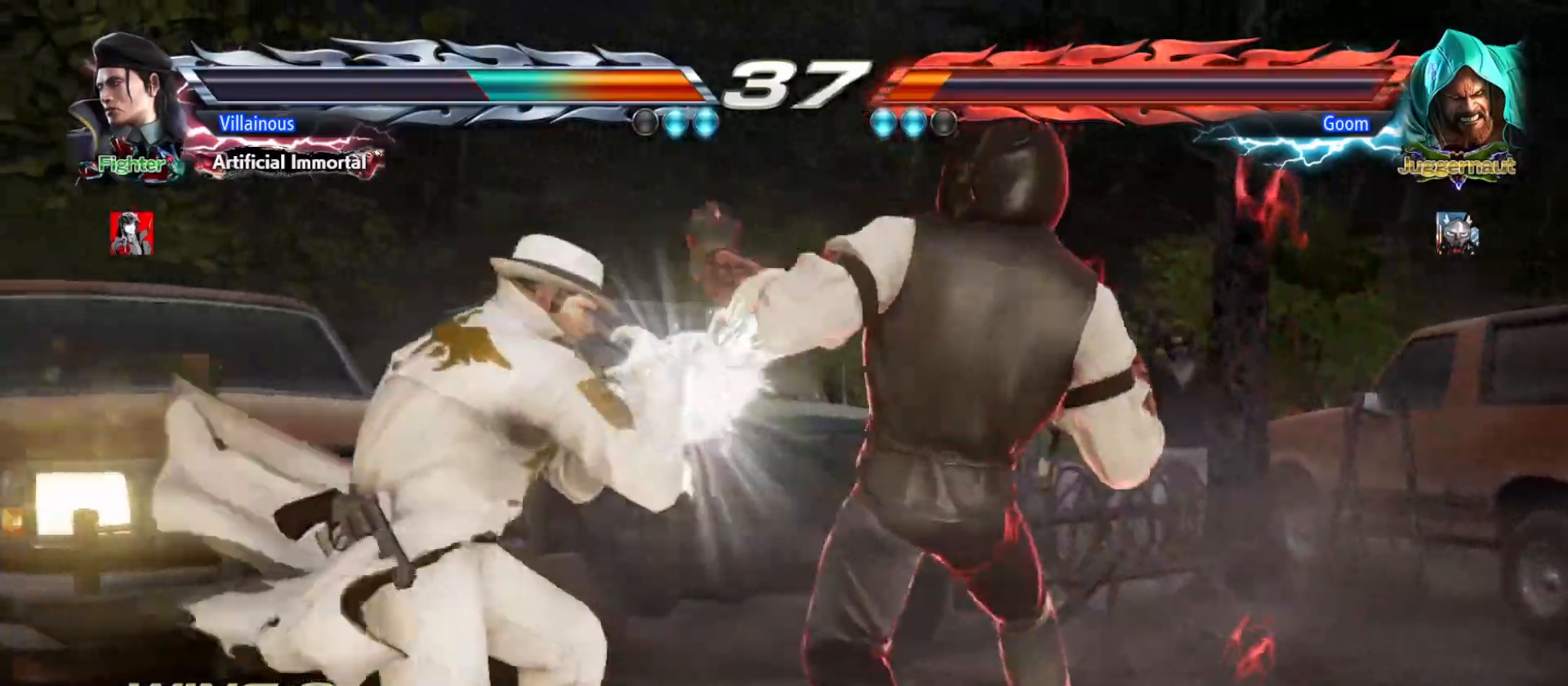
{"buttons": [], "events": [[100, "DPAD_LEFT", "up"], [233, "DPAD_RIGHT", "down"], [233, "DPAD_UP", "down"], [250, "CIRCLE", "down"], [250, "CROSS", "down"], [367, "CIRCLE", "up"], [367, "CROSS", "up"], [400, "DPAD_RIGHT", "up"], [400, "DPAD_UP", "up"]]}
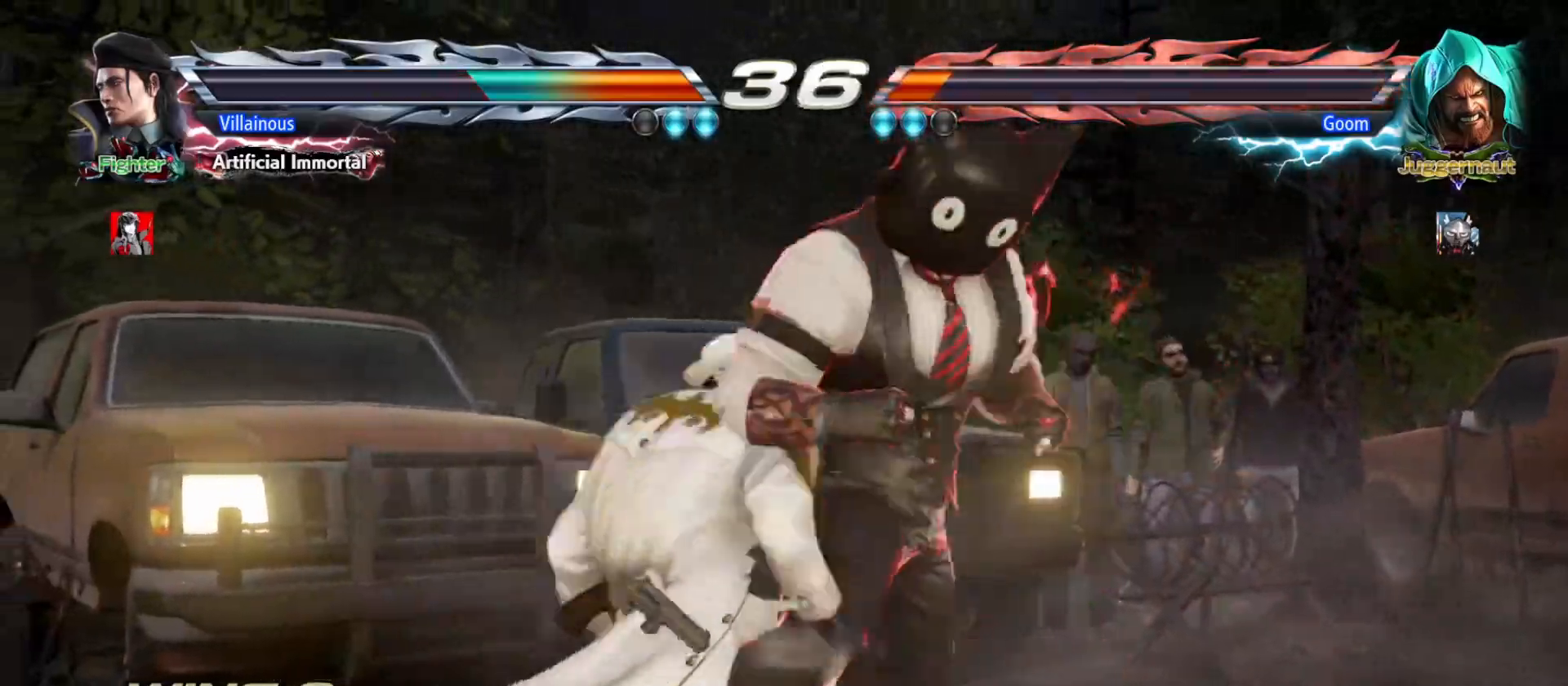
{"buttons": [], "events": []}
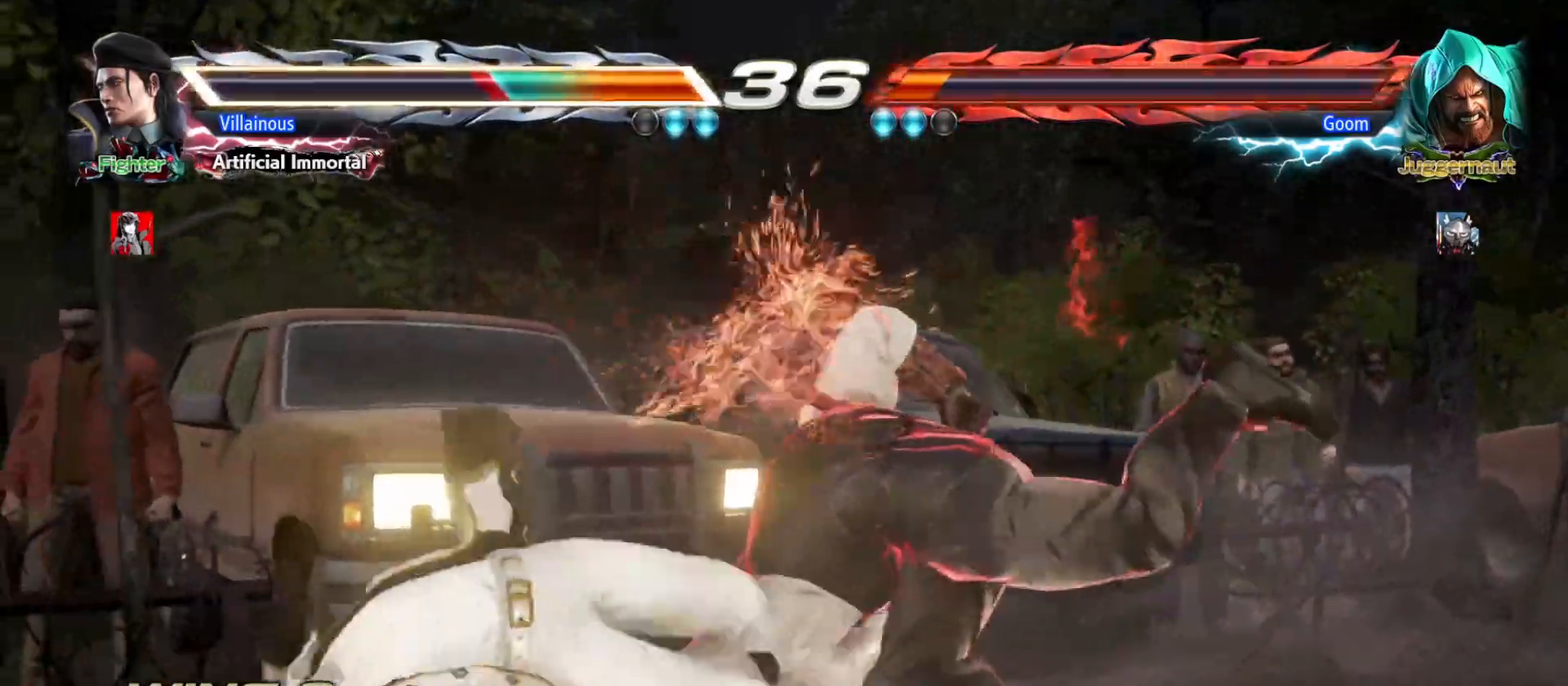
{"buttons": [], "events": [[417, "TRIANGLE", "down"], [500, "TRIANGLE", "up"]]}
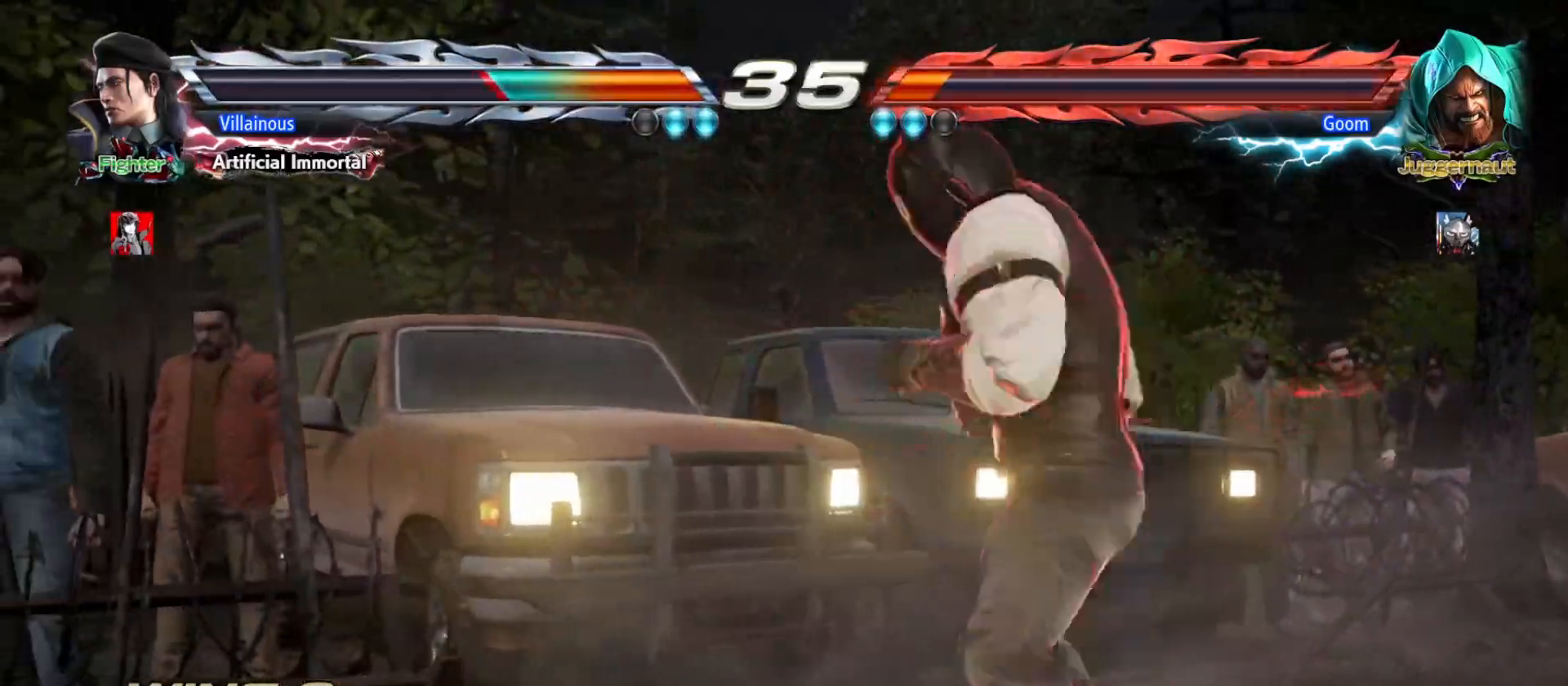
{"buttons": ["DPAD_LEFT"], "events": [[67, "TRIANGLE", "down"], [150, "TRIANGLE", "up"], [383, "DPAD_LEFT", "down"]]}
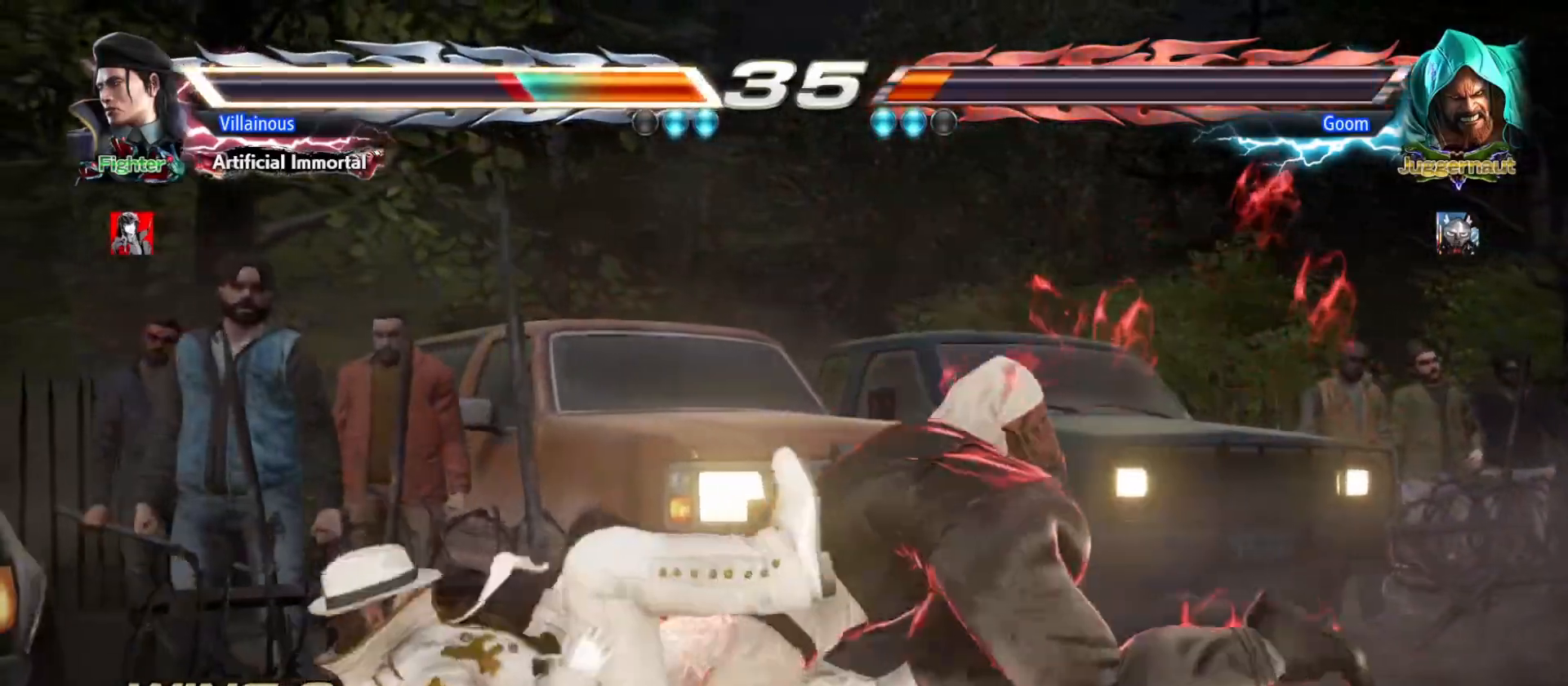
{"buttons": [], "events": [[17, "DPAD_LEFT", "up"]]}
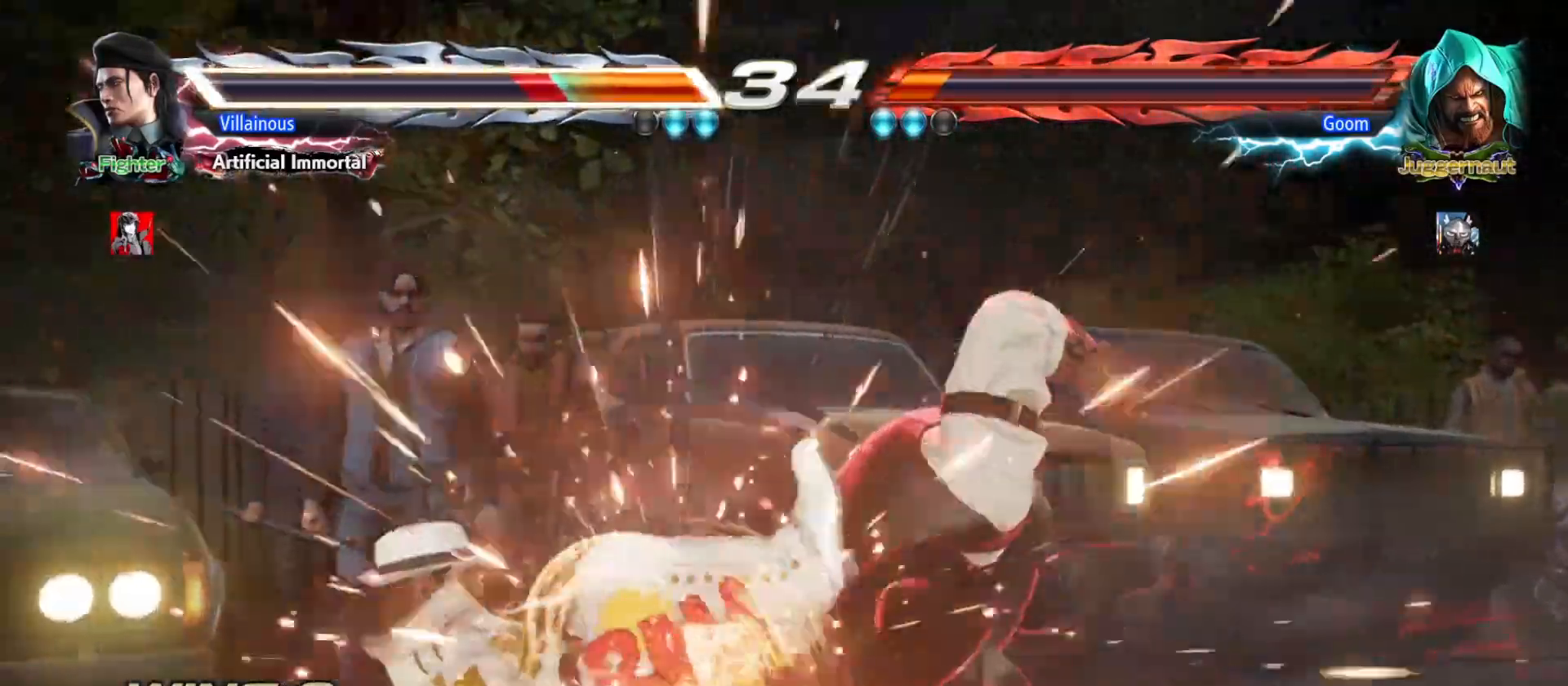
{"buttons": []}
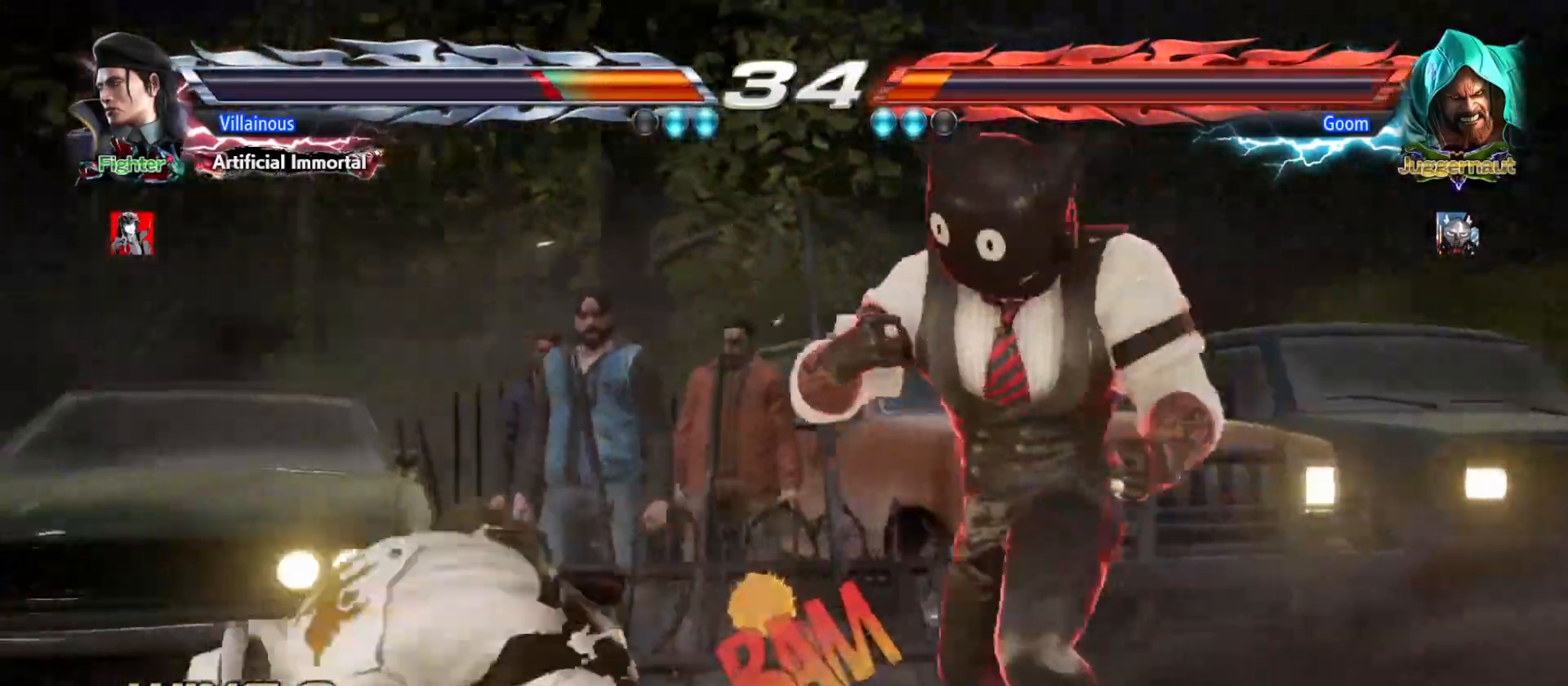
{"buttons": ["DPAD_LEFT"], "events": [[17, "CROSS", "down"], [100, "CROSS", "up"], [283, "DPAD_LEFT", "down"]]}
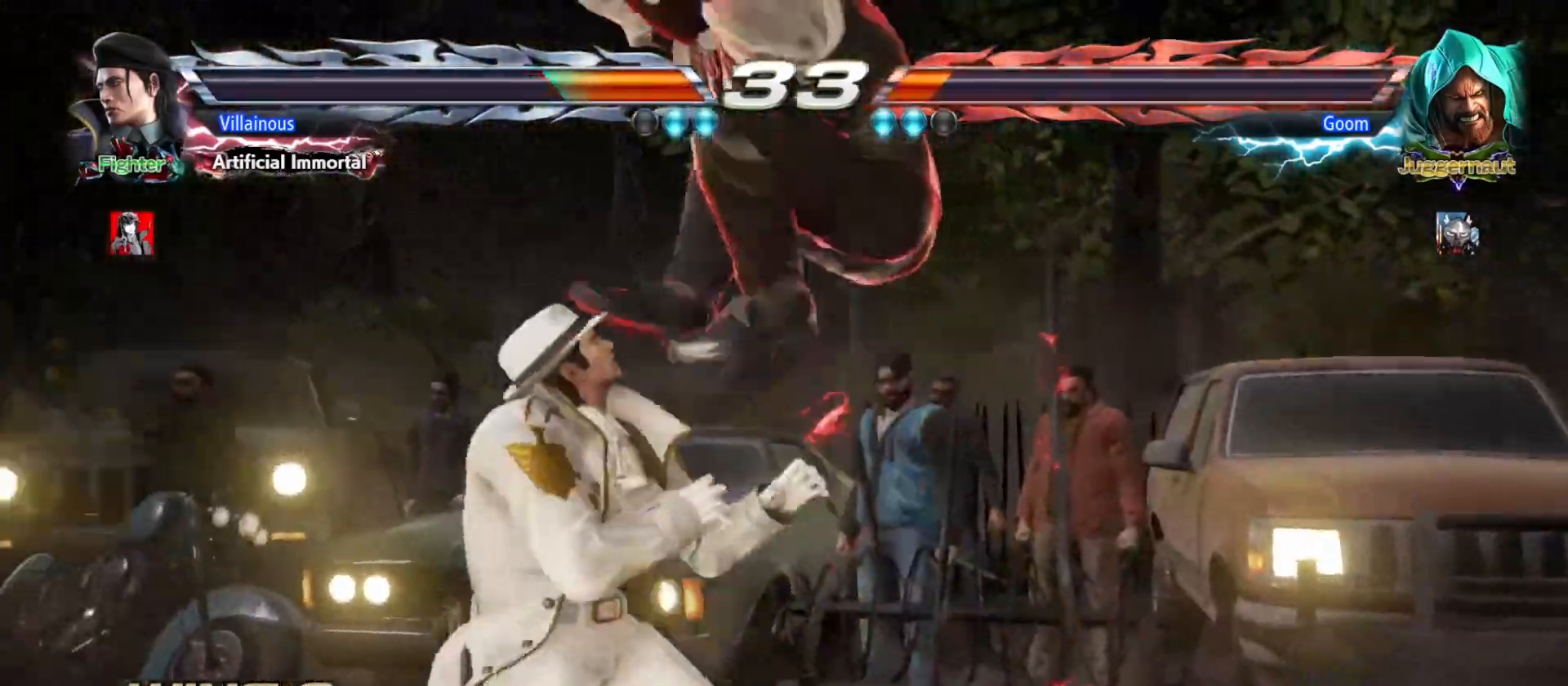
{"buttons": [], "events": [[383, "DPAD_LEFT", "up"]]}
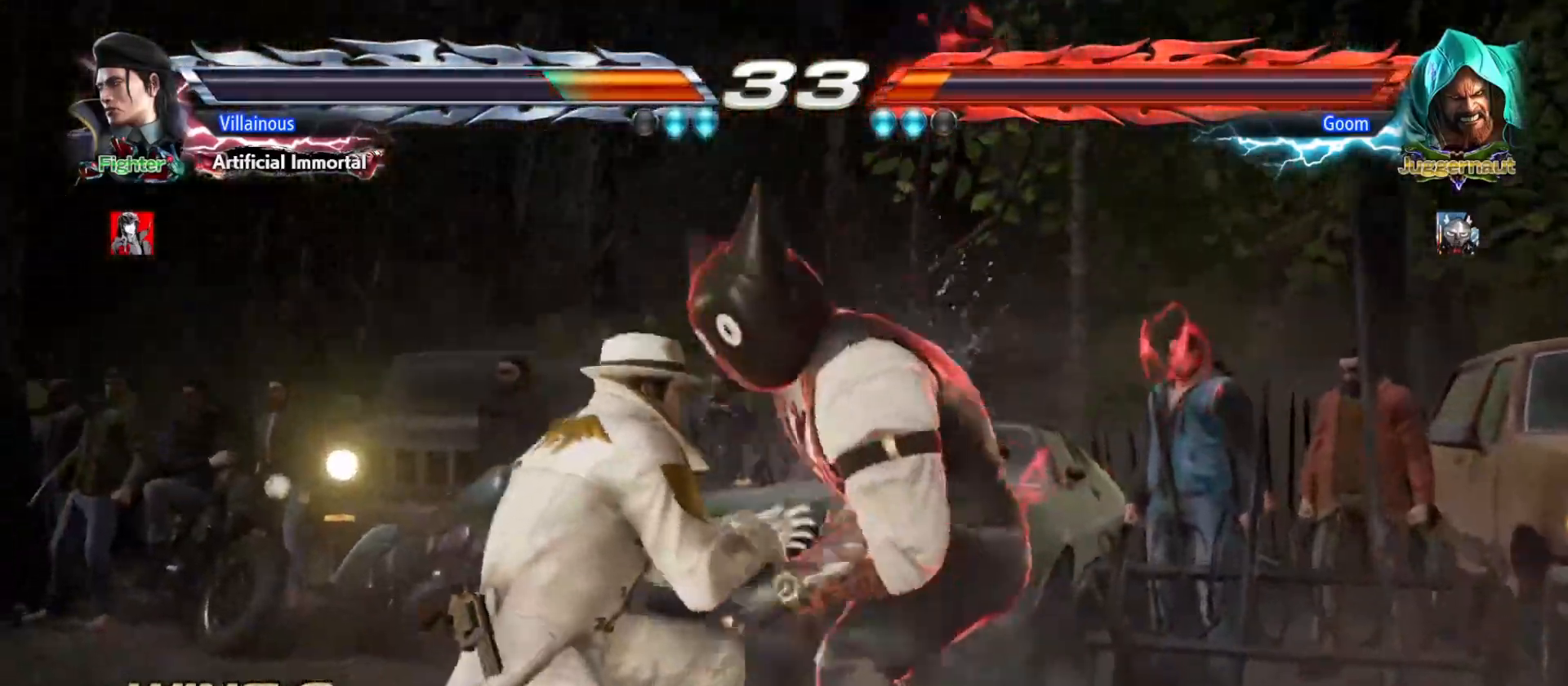
{"buttons": ["DPAD_LEFT"], "events": [[67, "DPAD_LEFT", "down"]]}
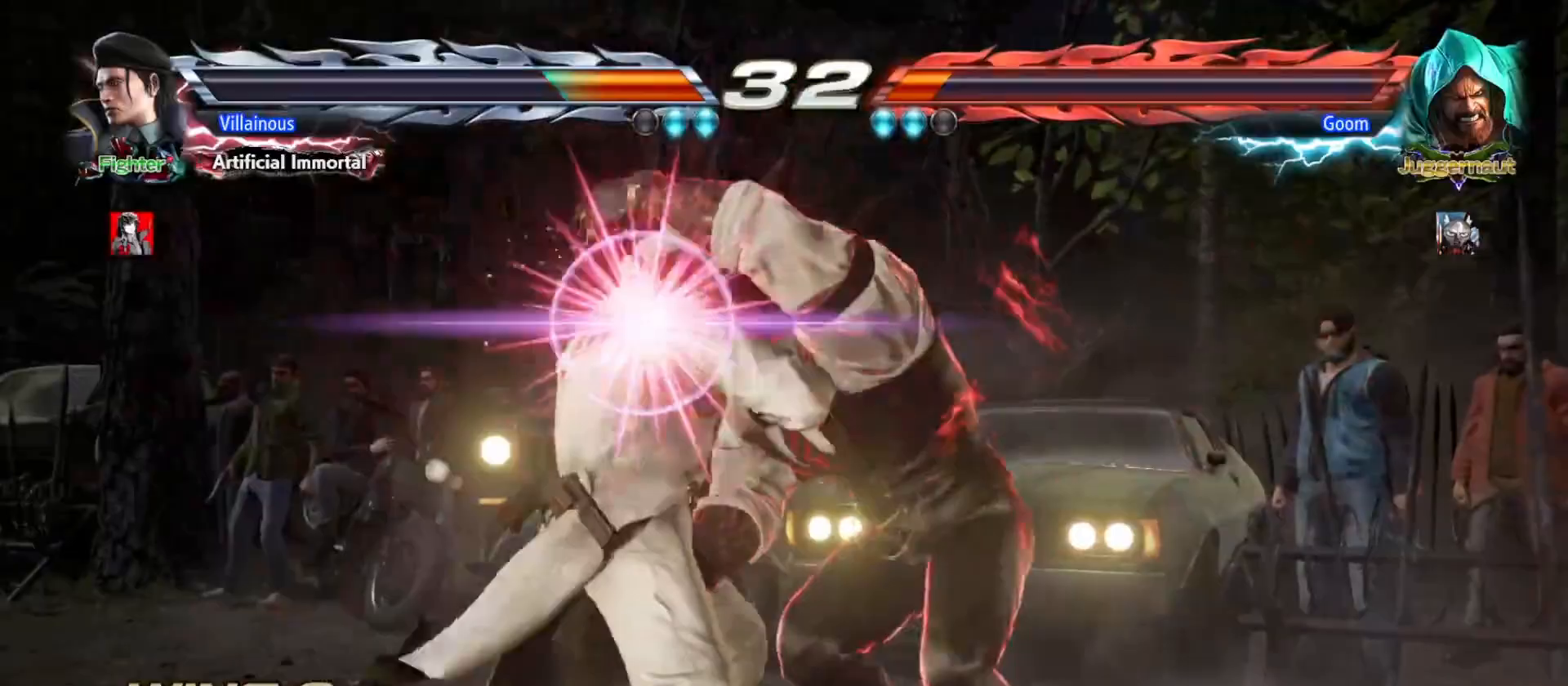
{"buttons": [], "events": [[133, "SQUARE", "down"], [133, "TRIANGLE", "down"], [167, "TRIANGLE", "up"], [200, "SQUARE", "up"], [250, "DPAD_LEFT", "up"], [250, "SQUARE", "down"], [250, "TRIANGLE", "down"], [333, "SQUARE", "up"], [350, "TRIANGLE", "up"], [383, "SQUARE", "down"], [400, "TRIANGLE", "down"], [467, "TRIANGLE", "up"], [483, "SQUARE", "up"]]}
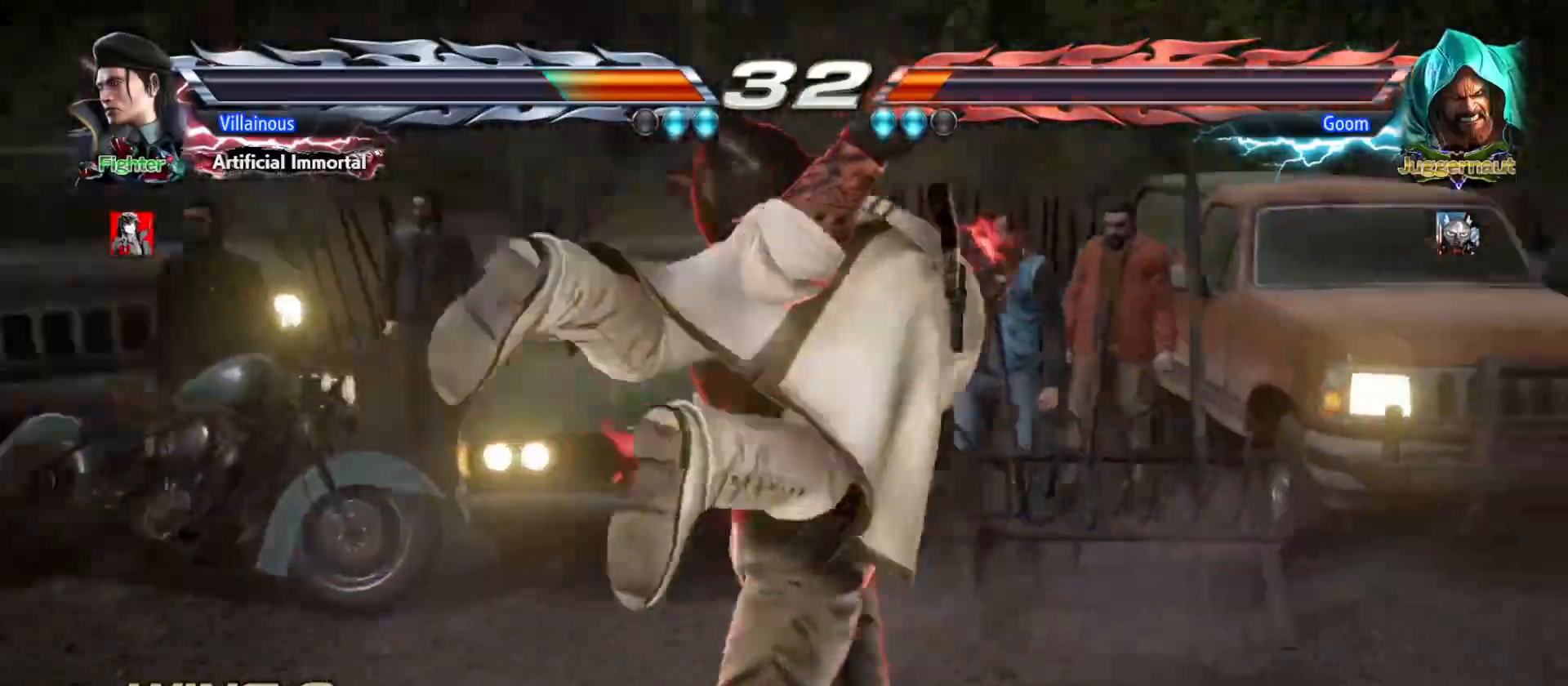
{"buttons": ["CROSS"], "events": [[33, "TRIANGLE", "down"], [50, "SQUARE", "down"], [133, "SQUARE", "up"], [133, "TRIANGLE", "up"], [433, "CROSS", "down"]]}
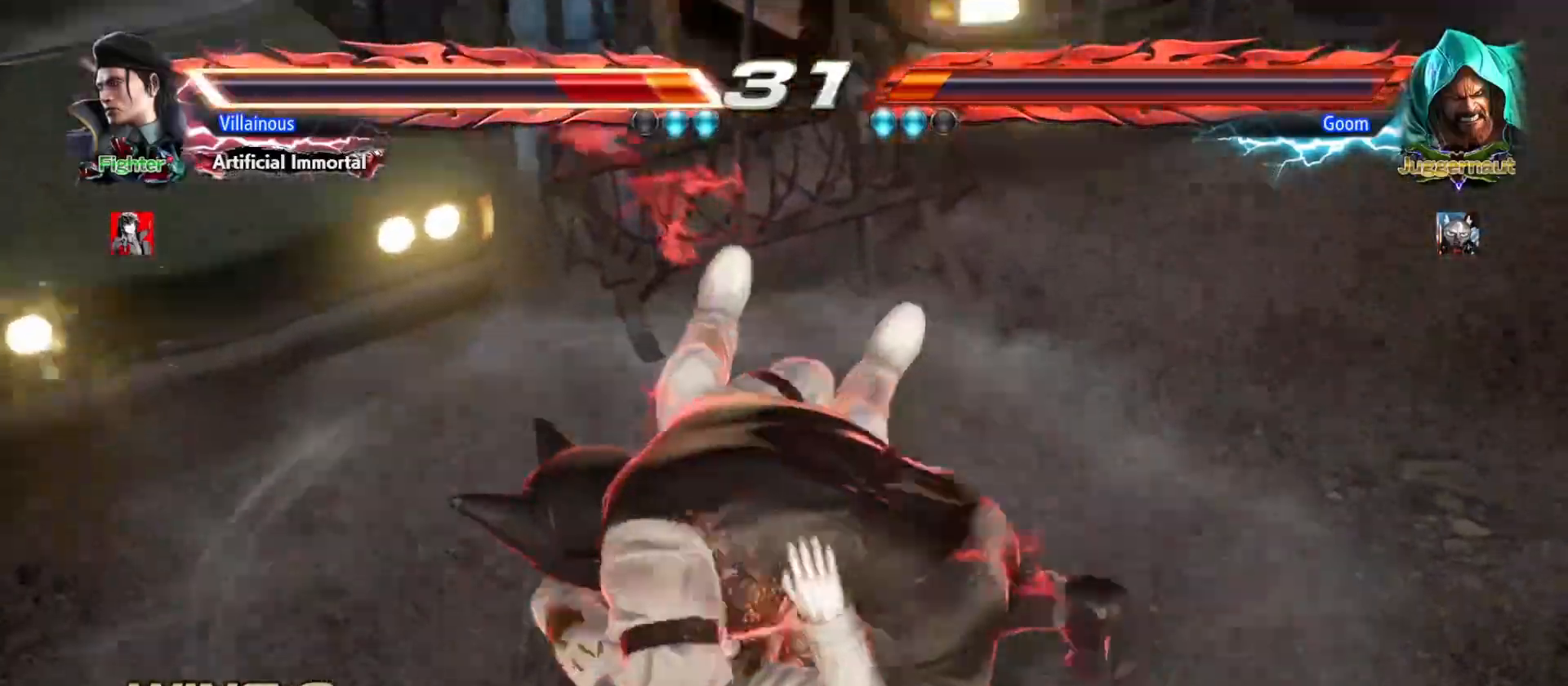
{"buttons": [], "events": [[17, "CROSS", "up"], [133, "CROSS", "down"], [233, "CROSS", "up"], [400, "CIRCLE", "down"], [467, "CIRCLE", "up"]]}
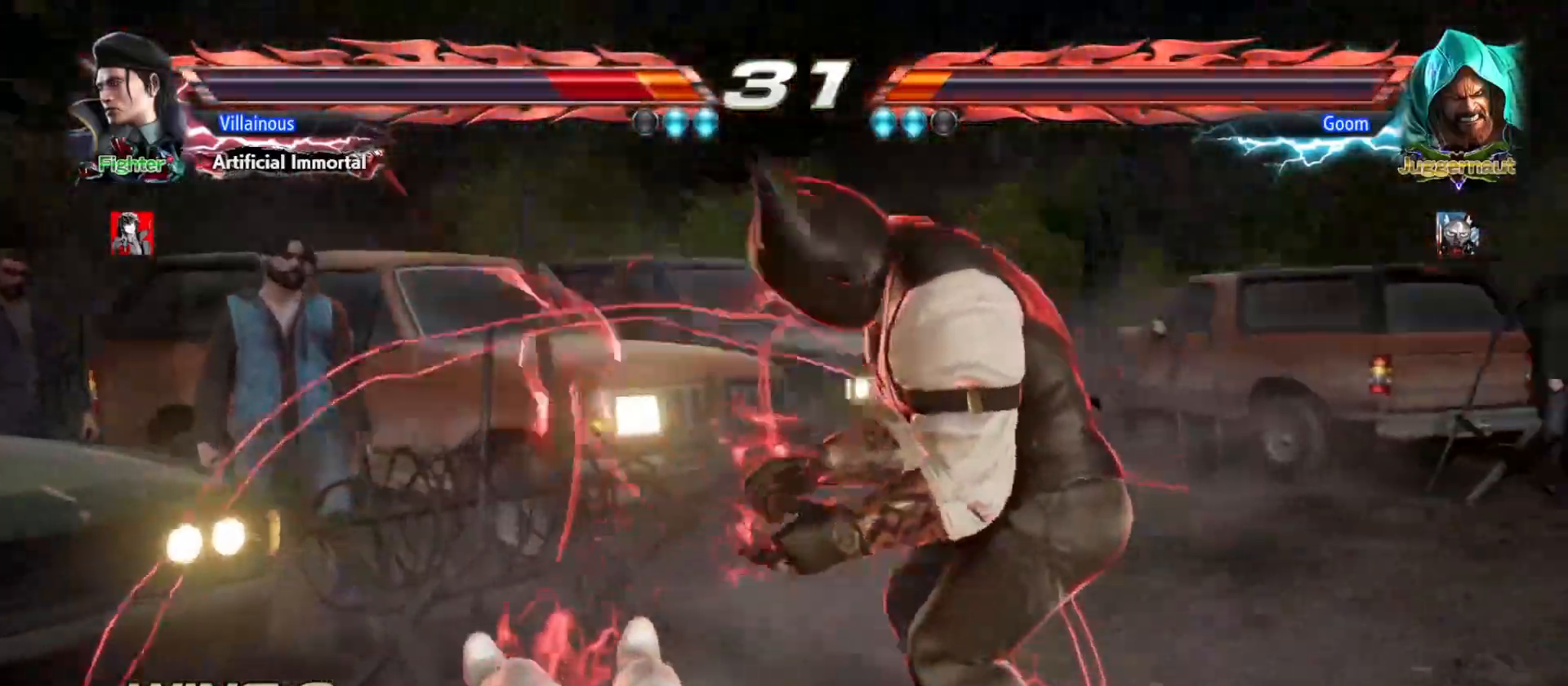
{"buttons": ["CIRCLE"], "events": [[50, "CIRCLE", "down"], [117, "CIRCLE", "up"], [200, "CIRCLE", "down"], [267, "CIRCLE", "up"], [333, "CIRCLE", "down"], [400, "CIRCLE", "up"], [450, "CIRCLE", "down"]]}
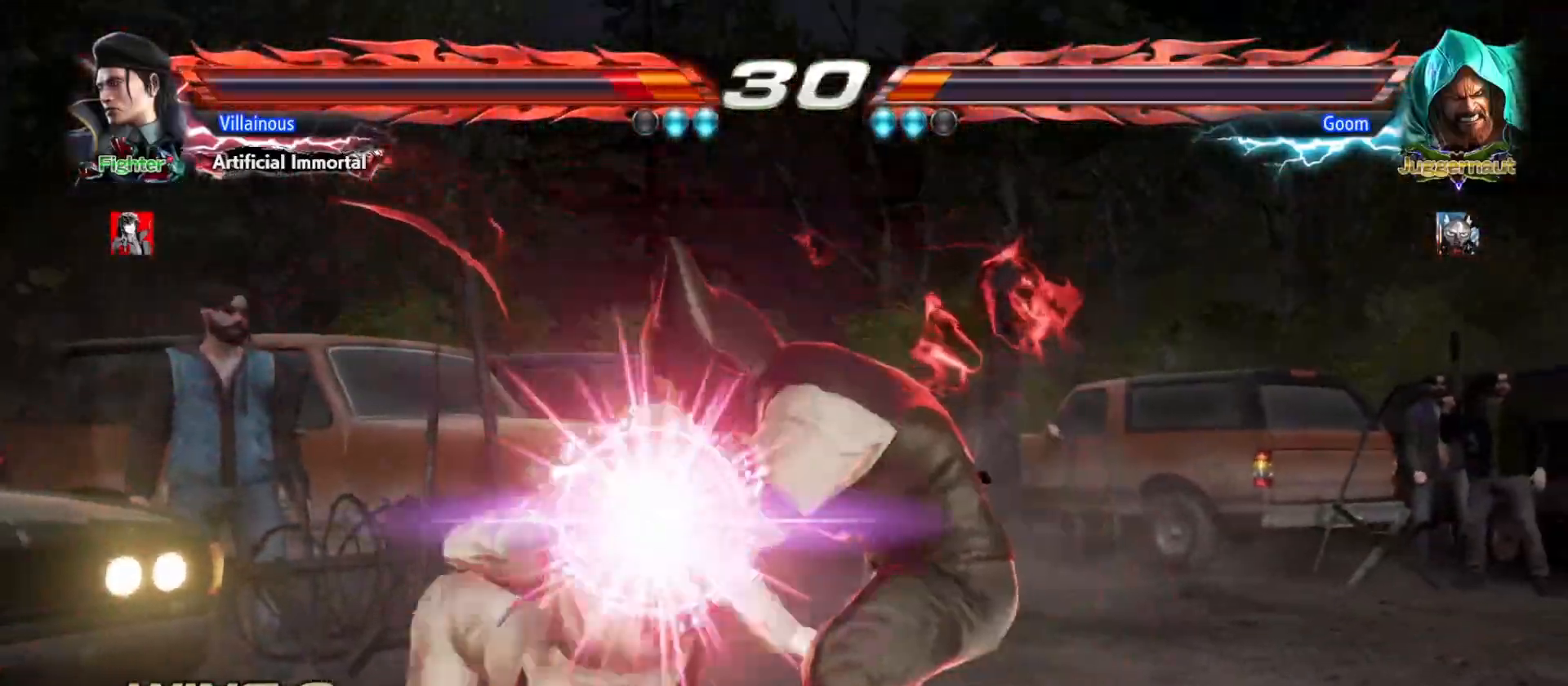
{"buttons": [], "events": [[33, "CIRCLE", "up"], [217, "CIRCLE", "down"], [300, "CIRCLE", "up"]]}
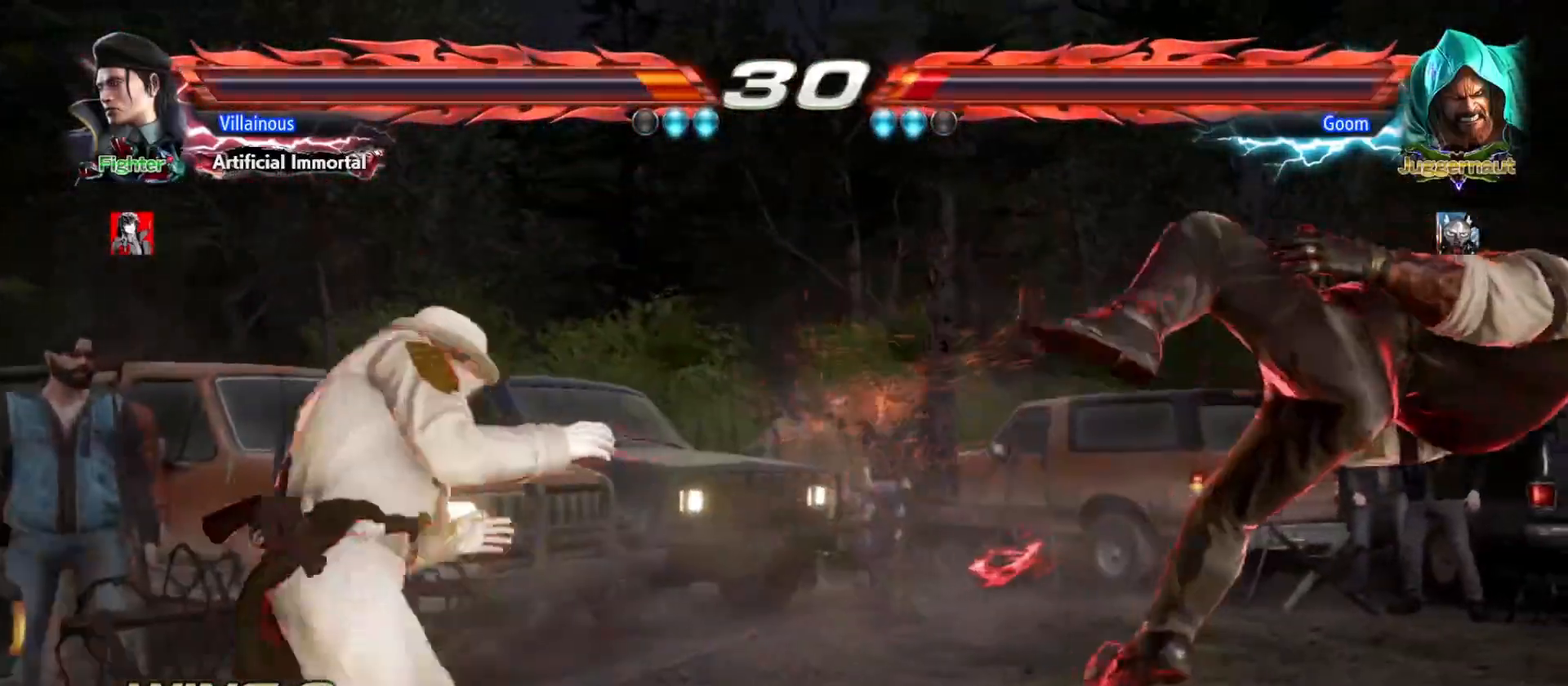
{"buttons": ["DPAD_RIGHT"], "events": [[117, "DPAD_RIGHT", "down"], [183, "DPAD_RIGHT", "up"], [233, "DPAD_RIGHT", "down"]]}
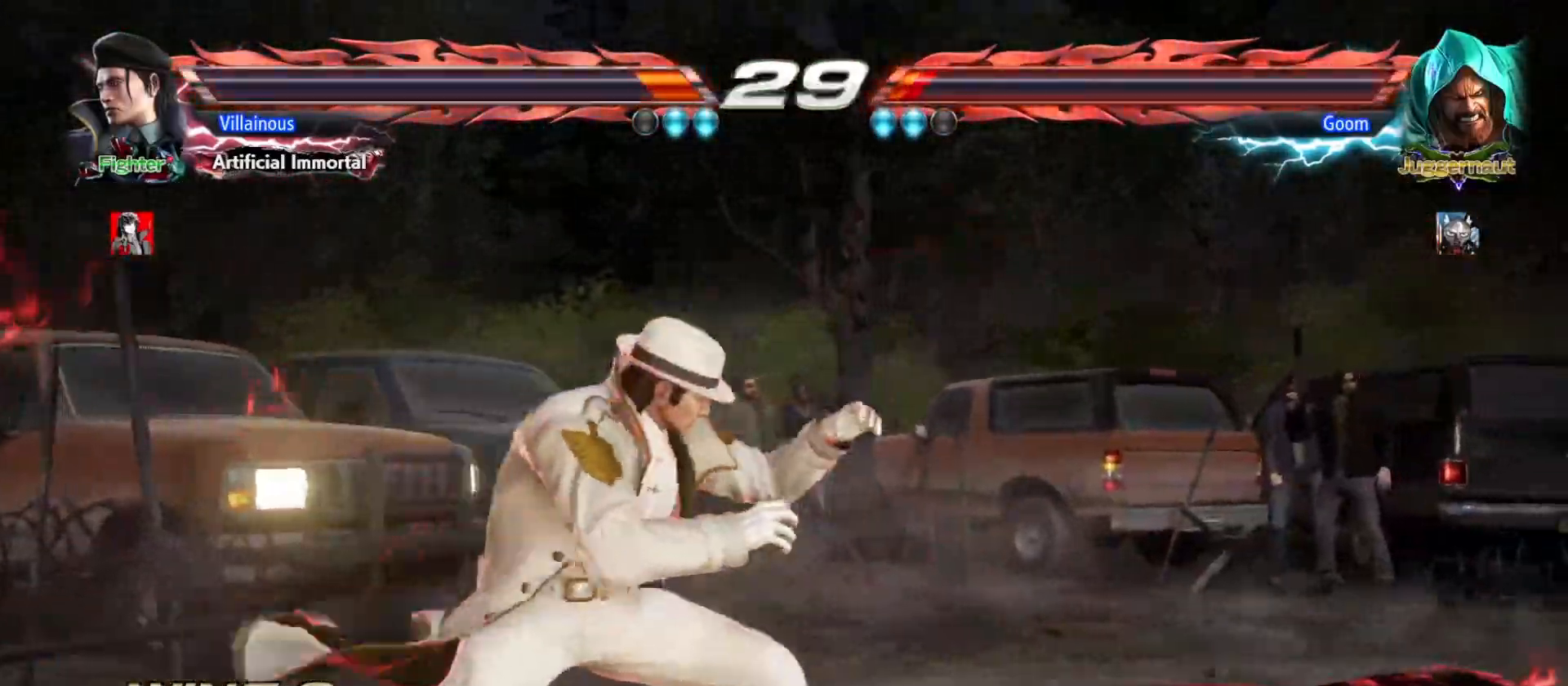
{"buttons": [], "events": [[50, "DPAD_DOWN", "down"], [50, "DPAD_RIGHT", "up"], [100, "TRIANGLE", "down"], [217, "DPAD_DOWN", "up"], [217, "TRIANGLE", "up"]]}
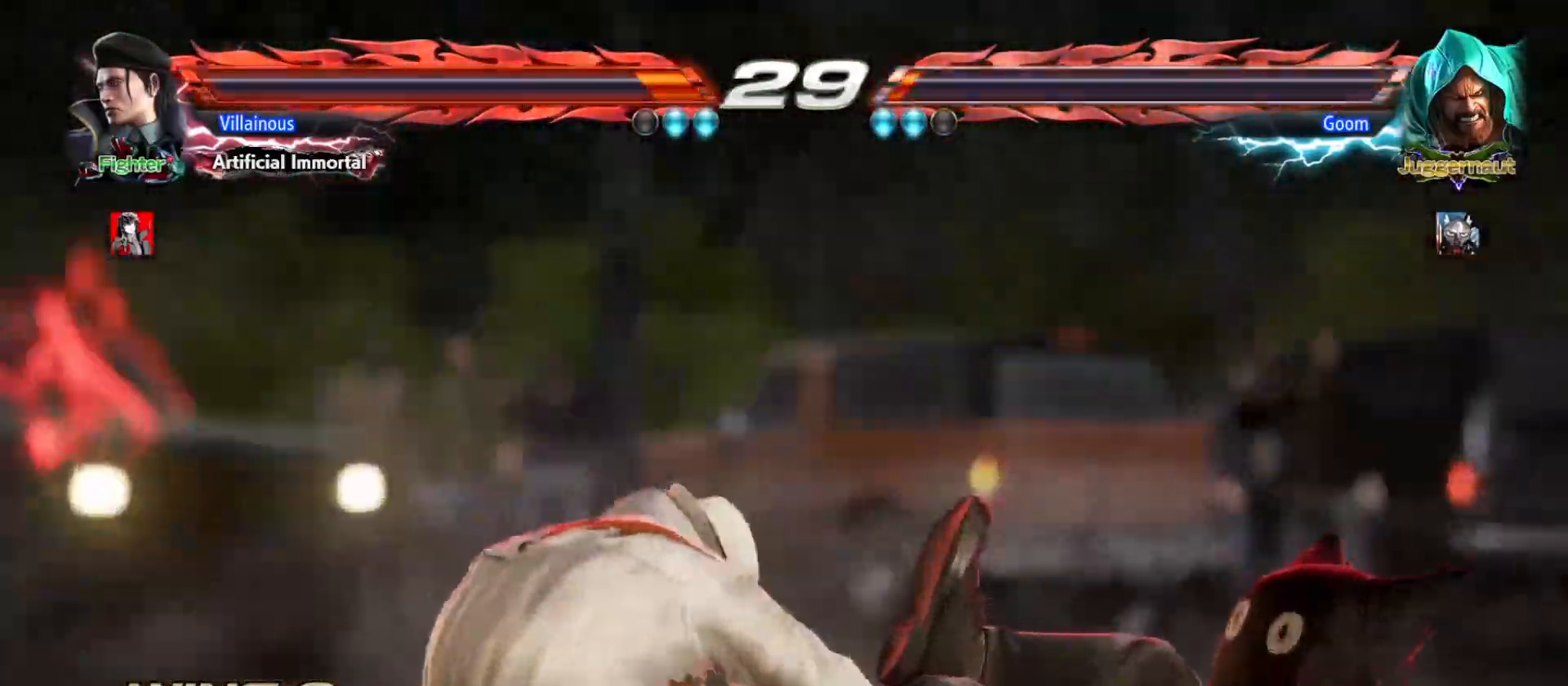
{"buttons": [], "events": []}
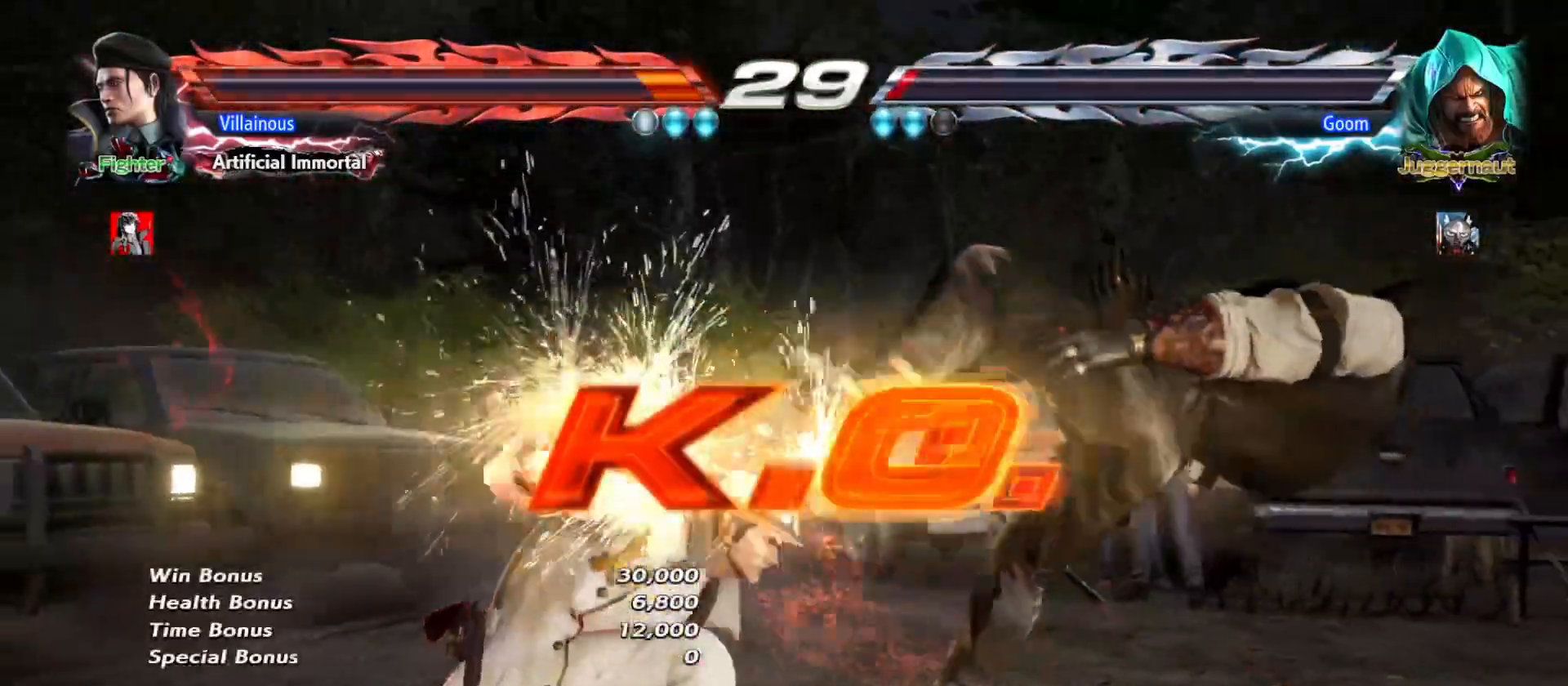
{"buttons": ["DPAD_RIGHT"], "events": [[300, "DPAD_RIGHT", "down"], [350, "DPAD_RIGHT", "up"], [417, "DPAD_RIGHT", "down"]]}
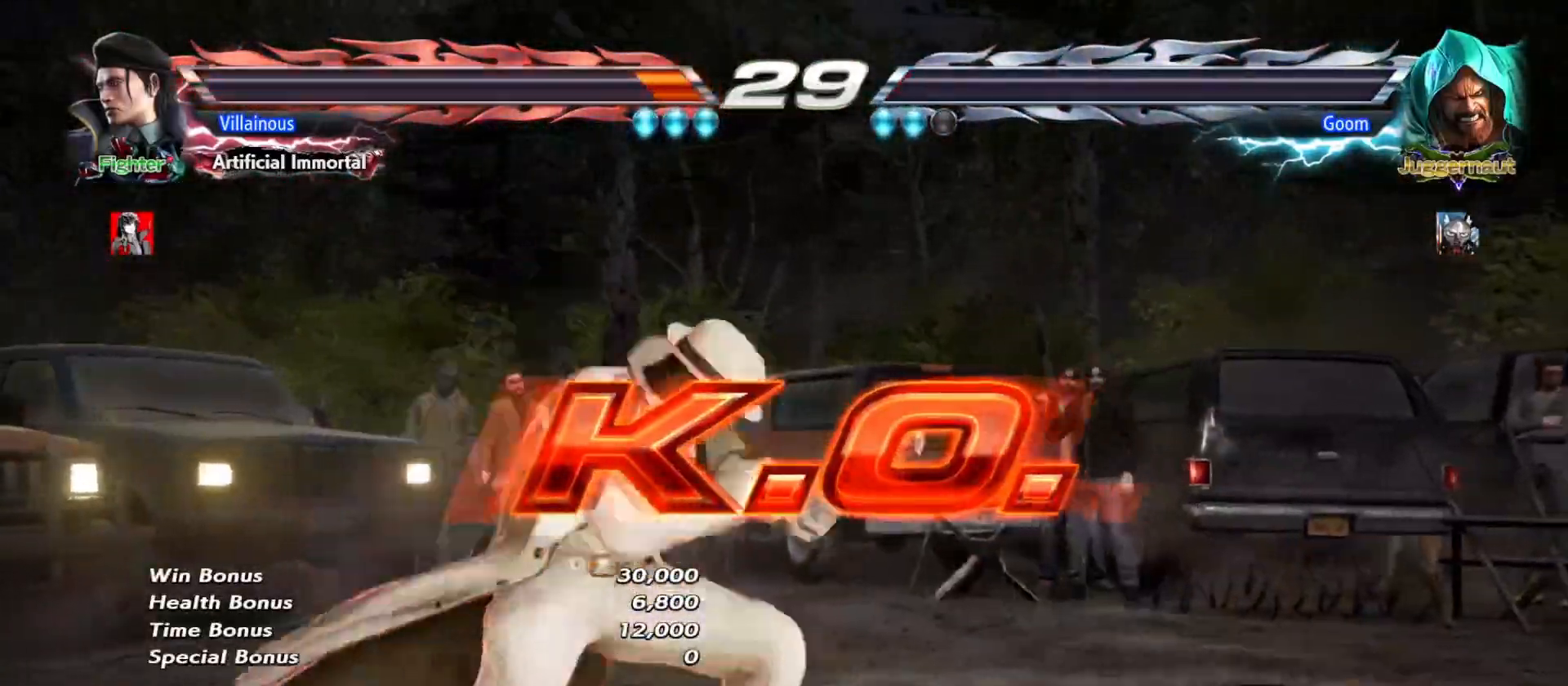
{"buttons": ["SQUARE", "TRIANGLE", "R1"], "events": [[50, "DPAD_RIGHT", "up"], [333, "R1", "down"], [333, "SQUARE", "down"], [333, "TRIANGLE", "down"]]}
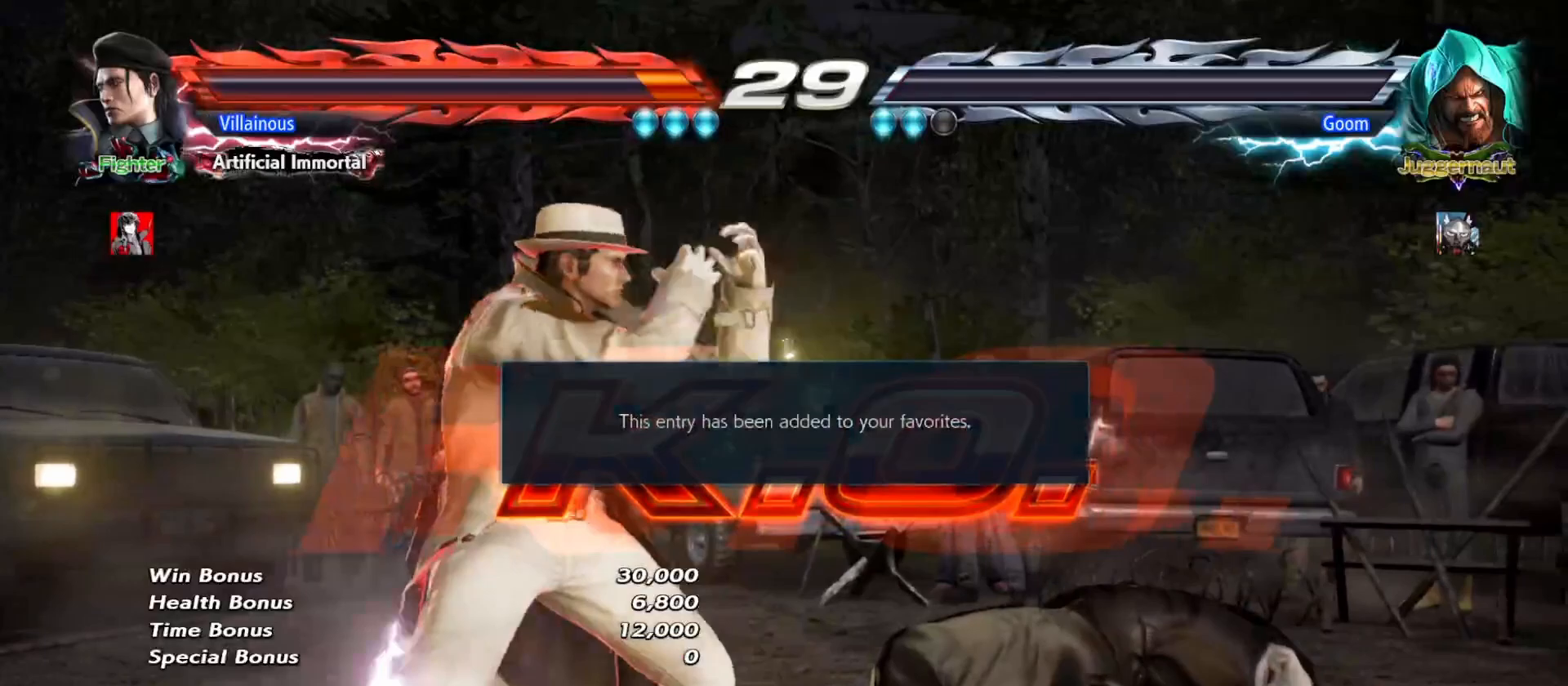
{"buttons": [], "events": [[17, "R1", "up"], [17, "SQUARE", "up"], [17, "TRIANGLE", "up"]]}
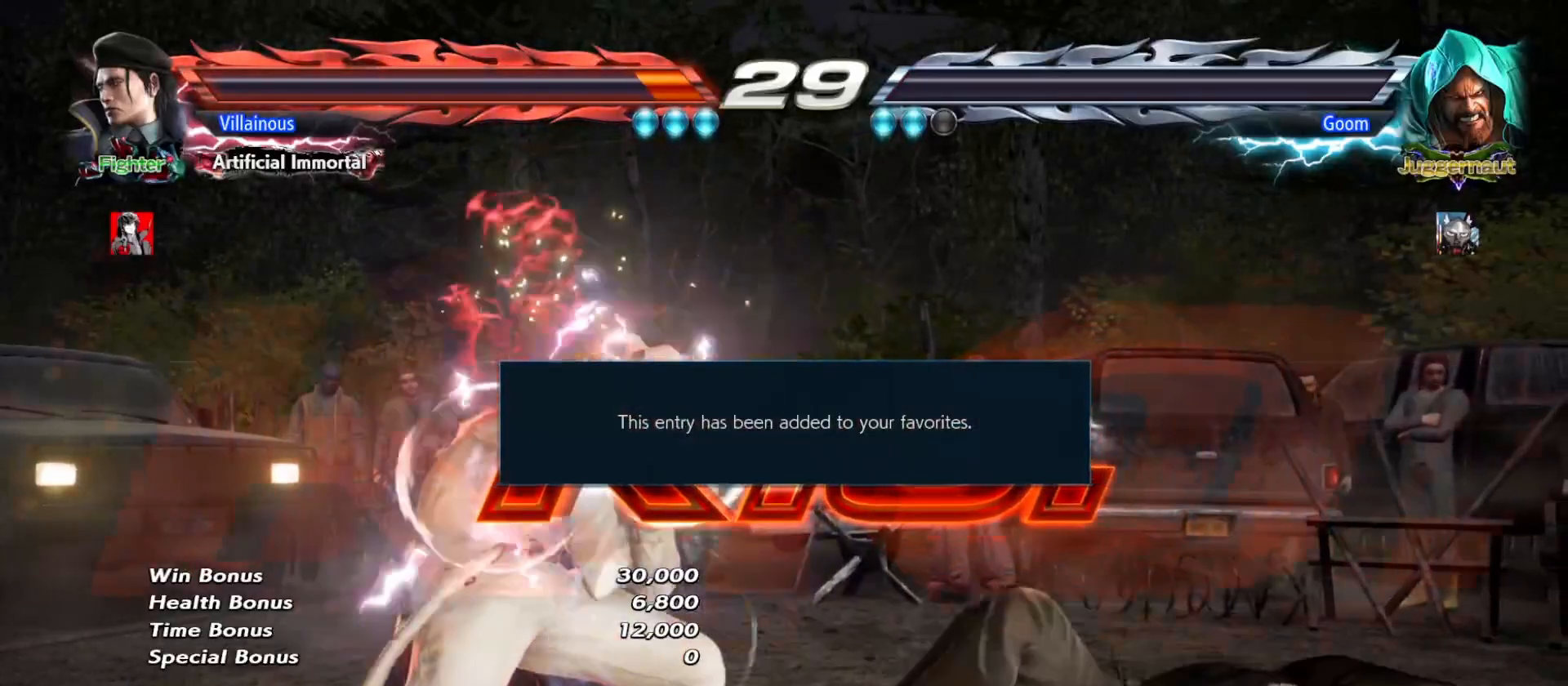
{"buttons": [], "events": []}
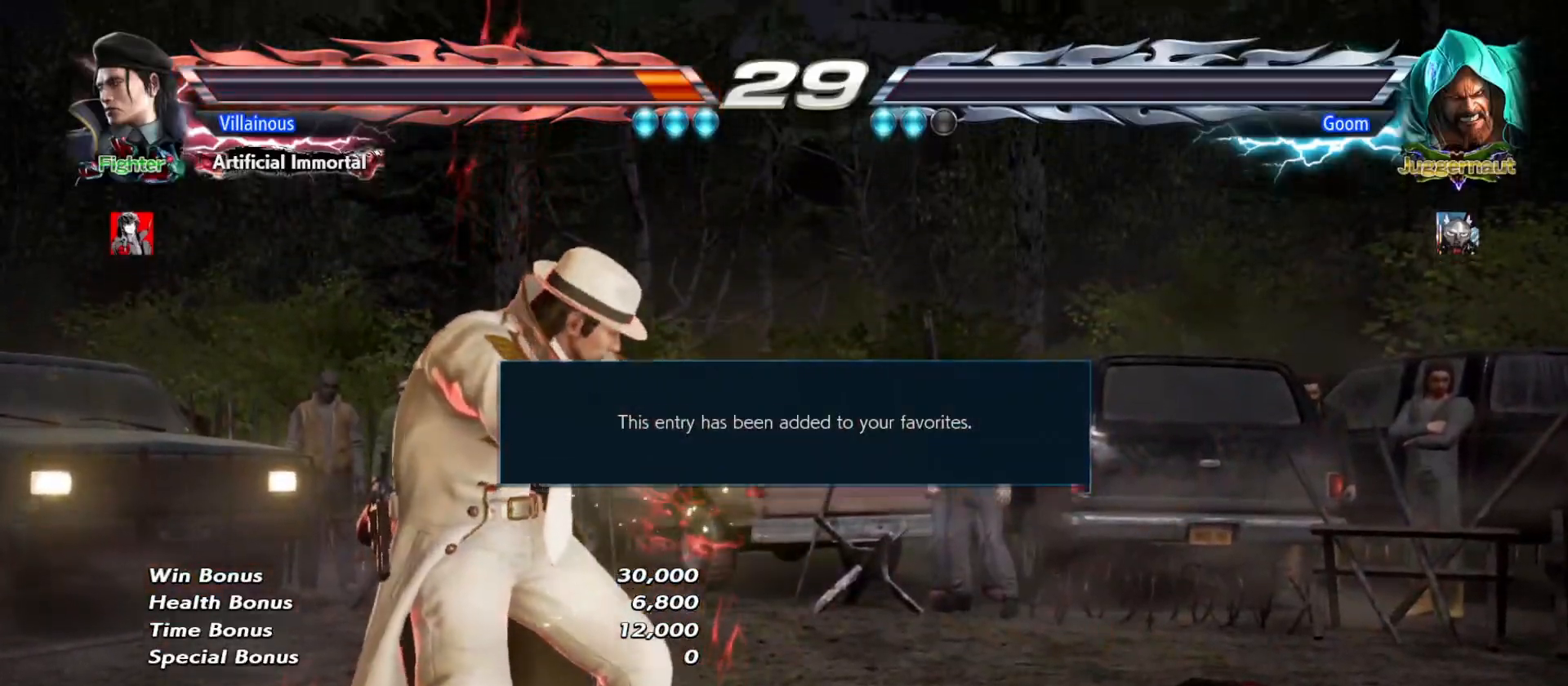
{"buttons": [], "events": []}